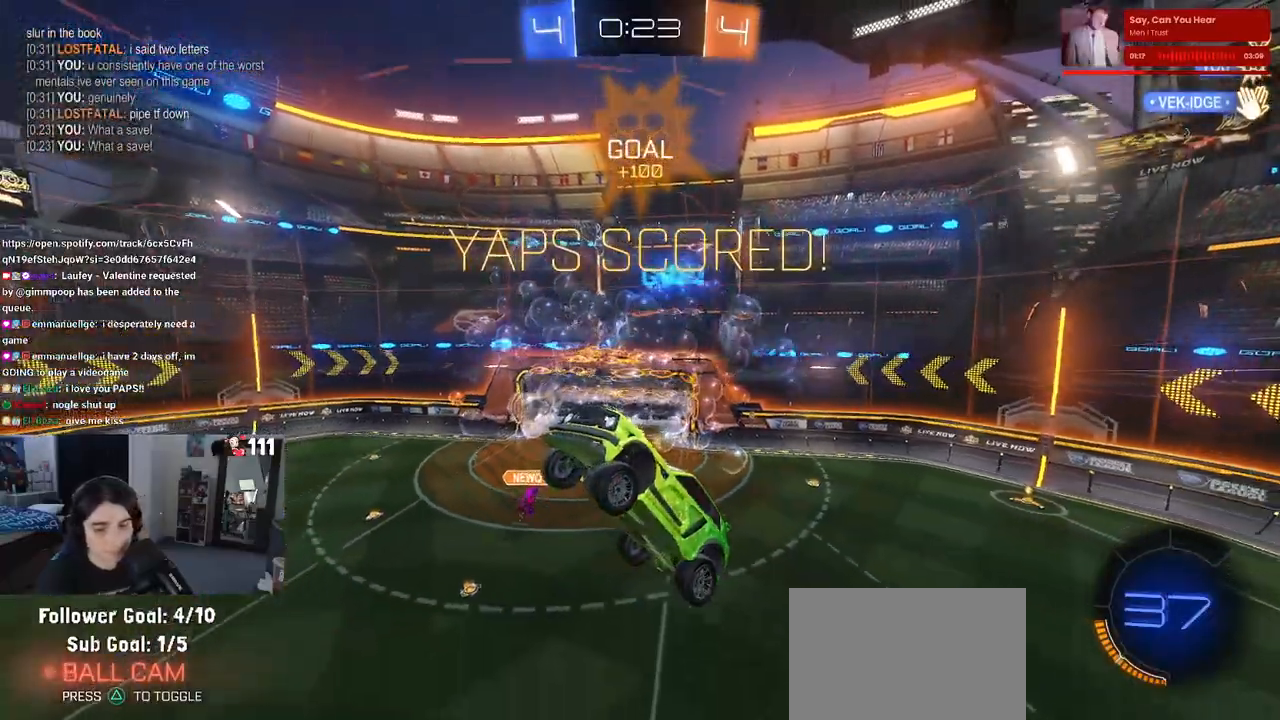
Gameplay with a controller (PlayStation layout); each line is a JSON object with the inputs held at the frame after it. "events" lists button and stick changes between this image and that frame as [ms after this image, input, new state], when the widget could be followed in between.
{"buttons": [], "left_stick": "center", "right_stick": "center", "events": []}
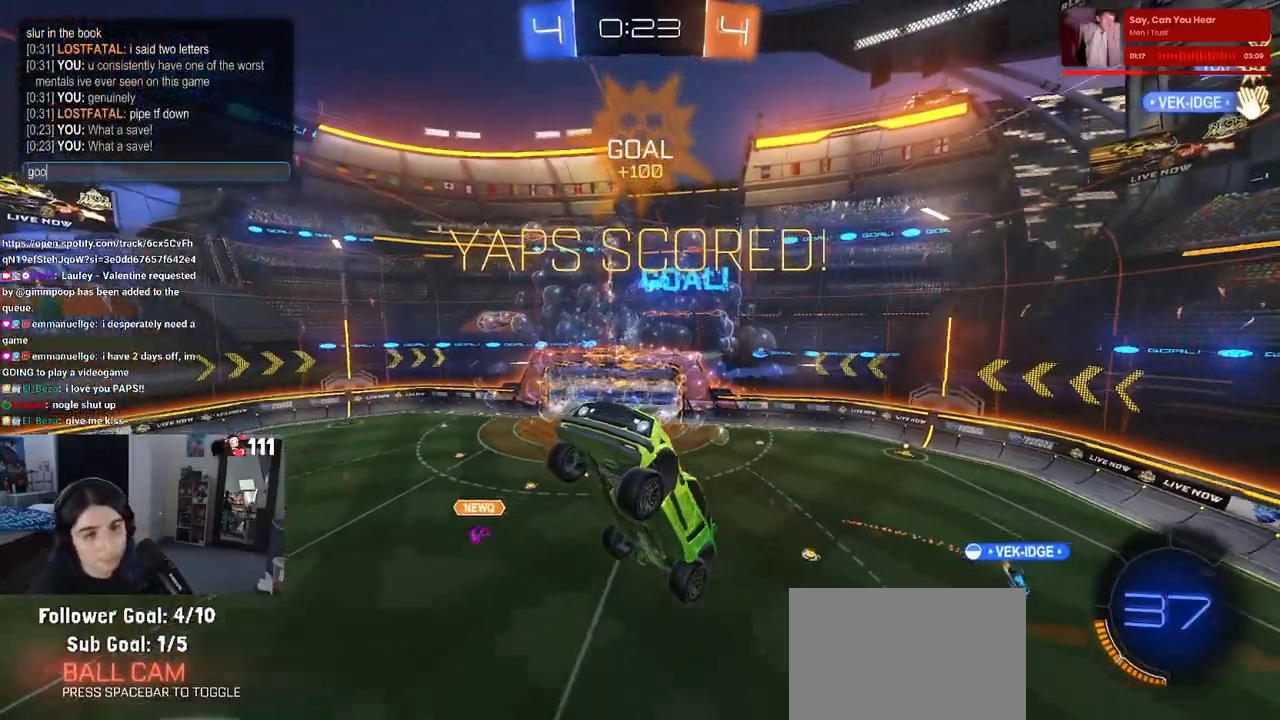
{"buttons": [], "left_stick": "center", "right_stick": "center", "events": []}
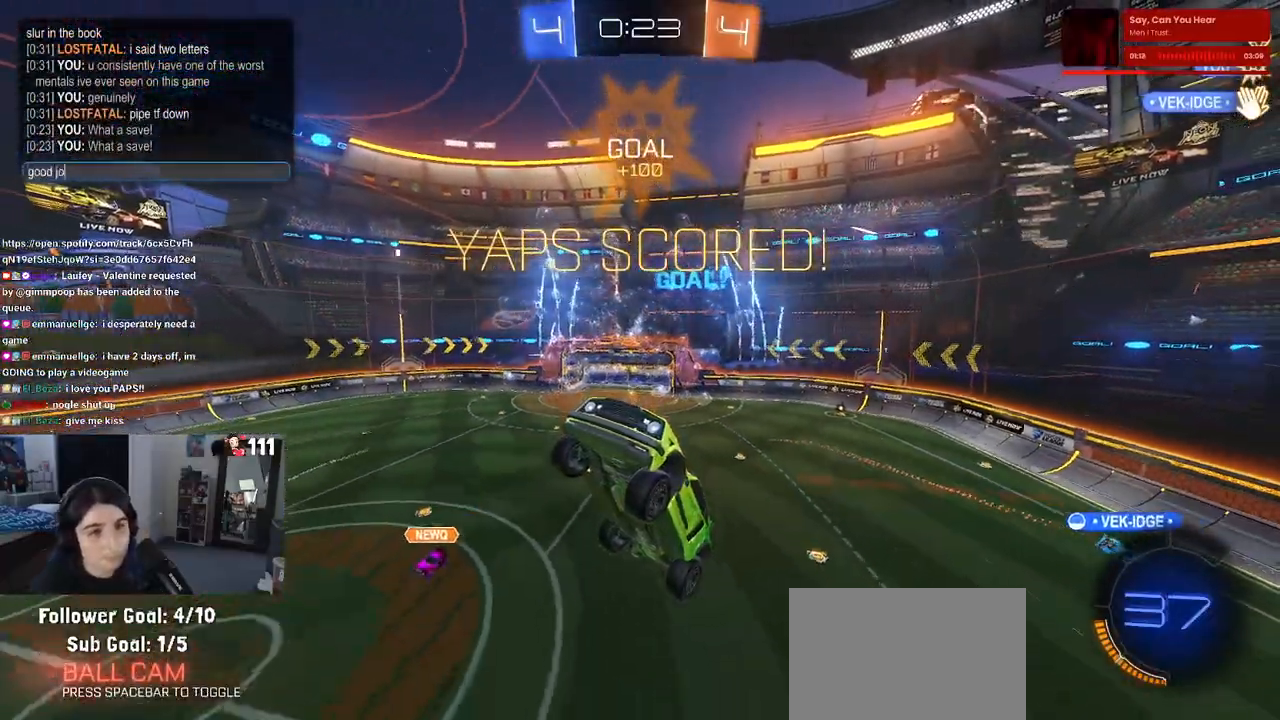
{"buttons": [], "left_stick": "center", "right_stick": "center", "events": []}
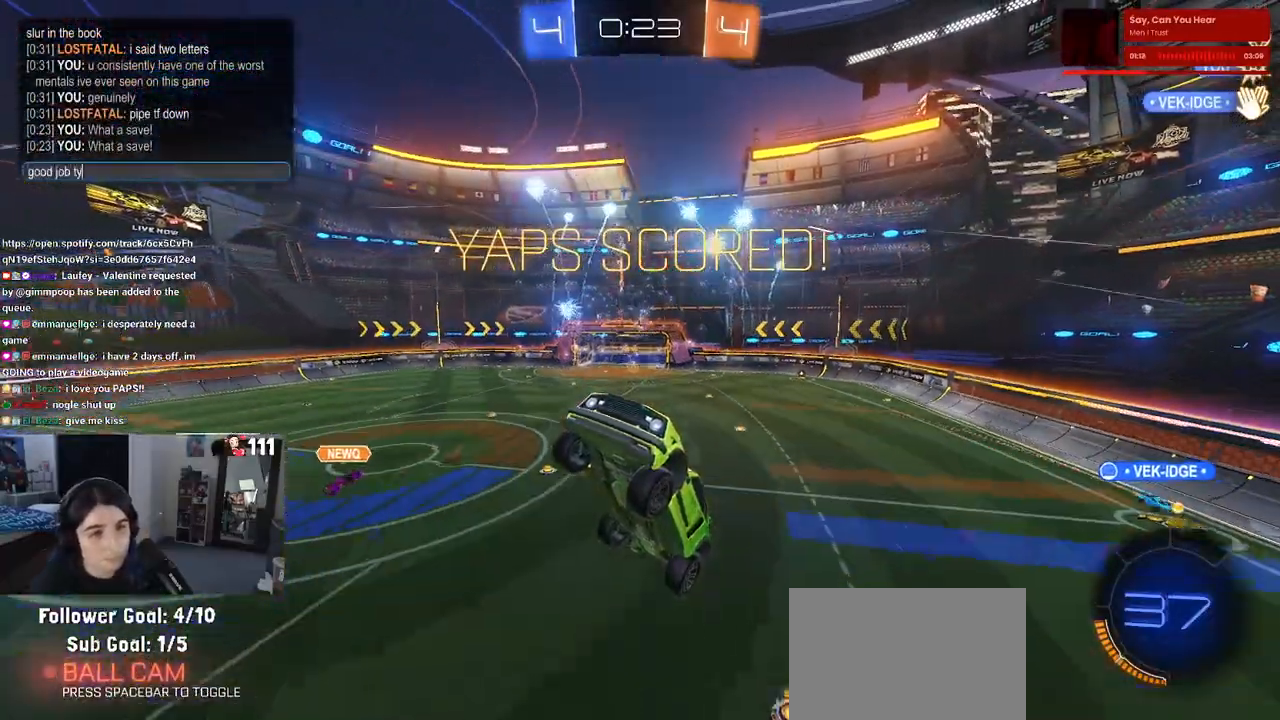
{"buttons": [], "left_stick": "center", "right_stick": "center", "events": []}
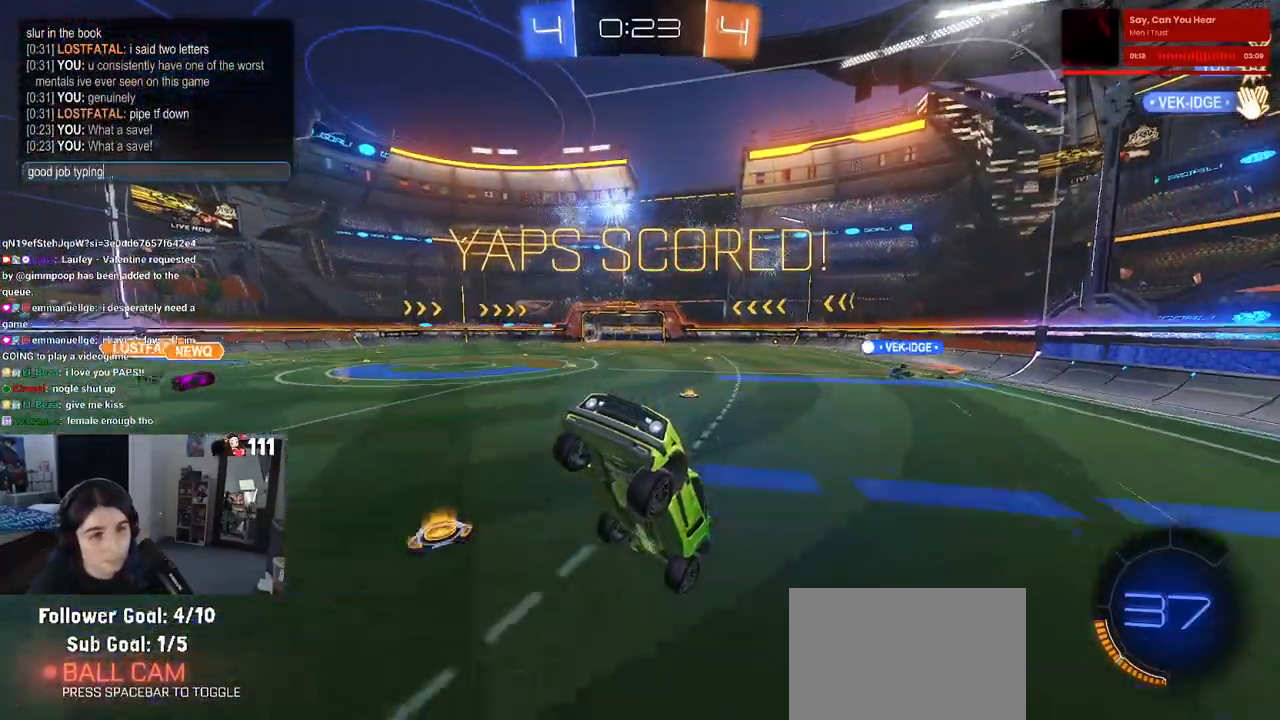
{"buttons": [], "left_stick": "center", "right_stick": "center", "events": []}
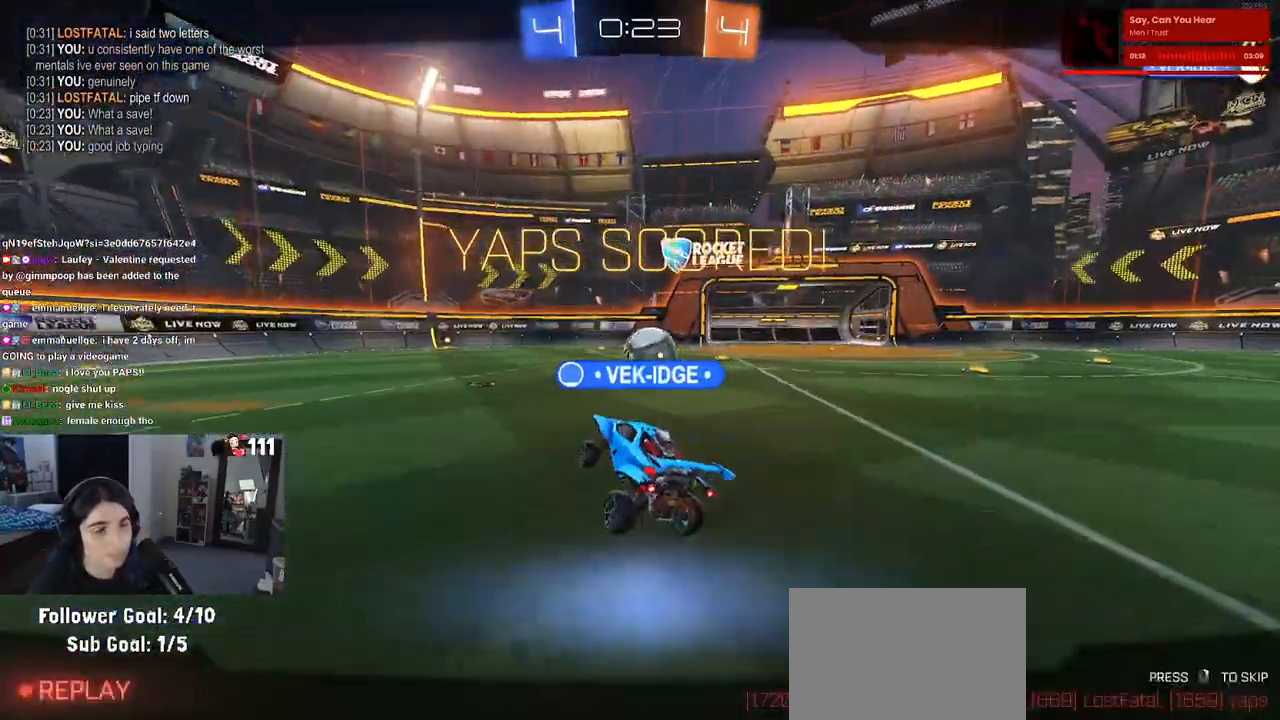
{"buttons": [], "left_stick": "center", "right_stick": "center", "events": []}
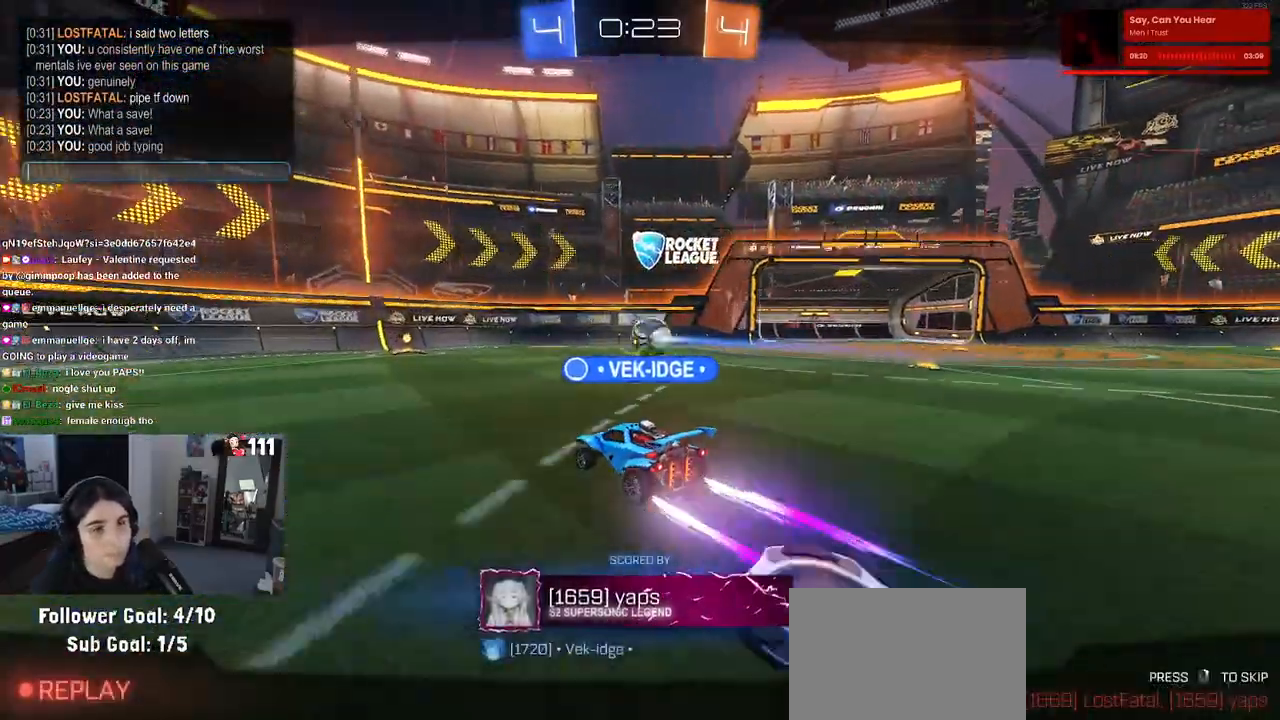
{"buttons": [], "left_stick": "center", "right_stick": "center", "events": []}
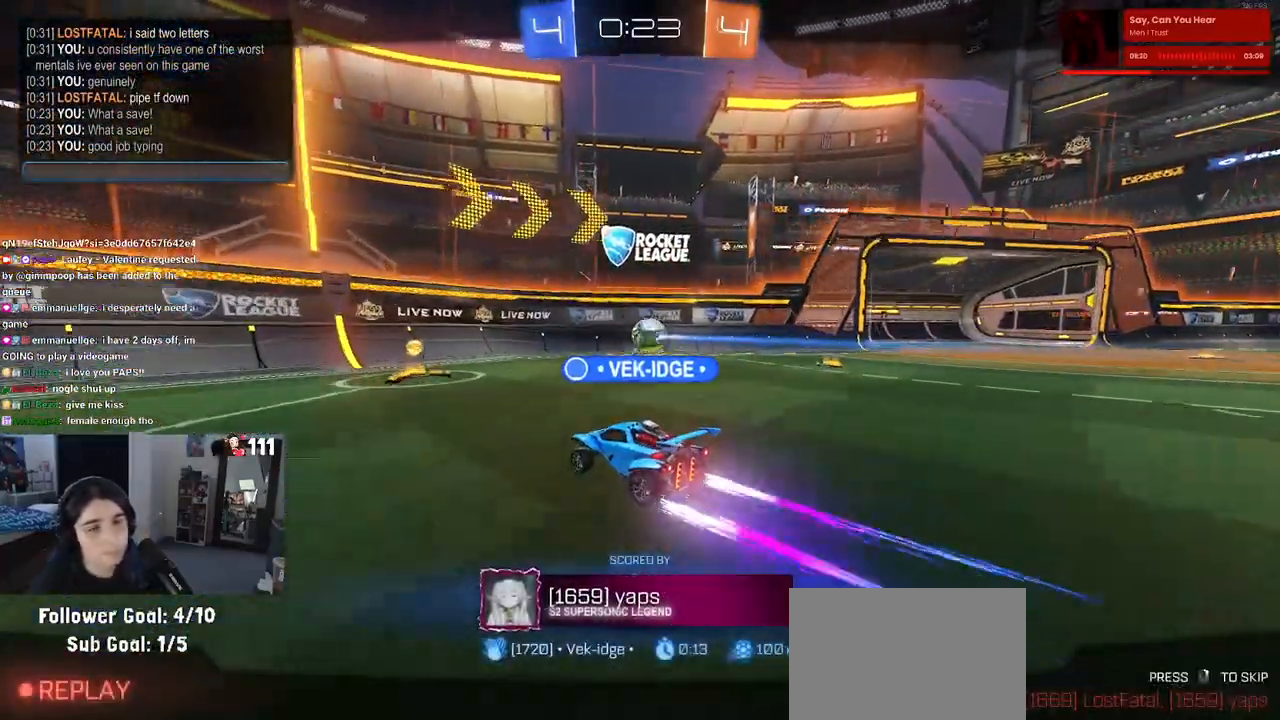
{"buttons": [], "left_stick": "center", "right_stick": "center", "events": [[167, "CIRCLE", "down"], [317, "CIRCLE", "up"]]}
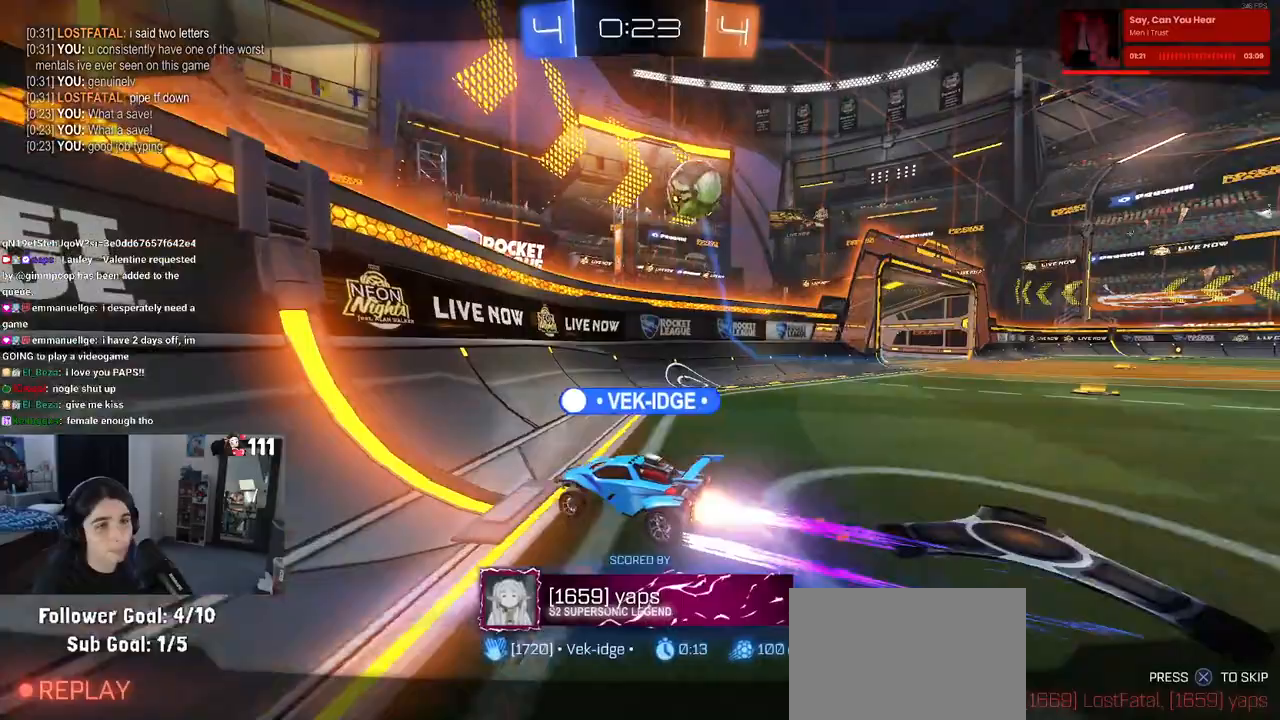
{"buttons": [], "left_stick": "center", "right_stick": "center", "events": []}
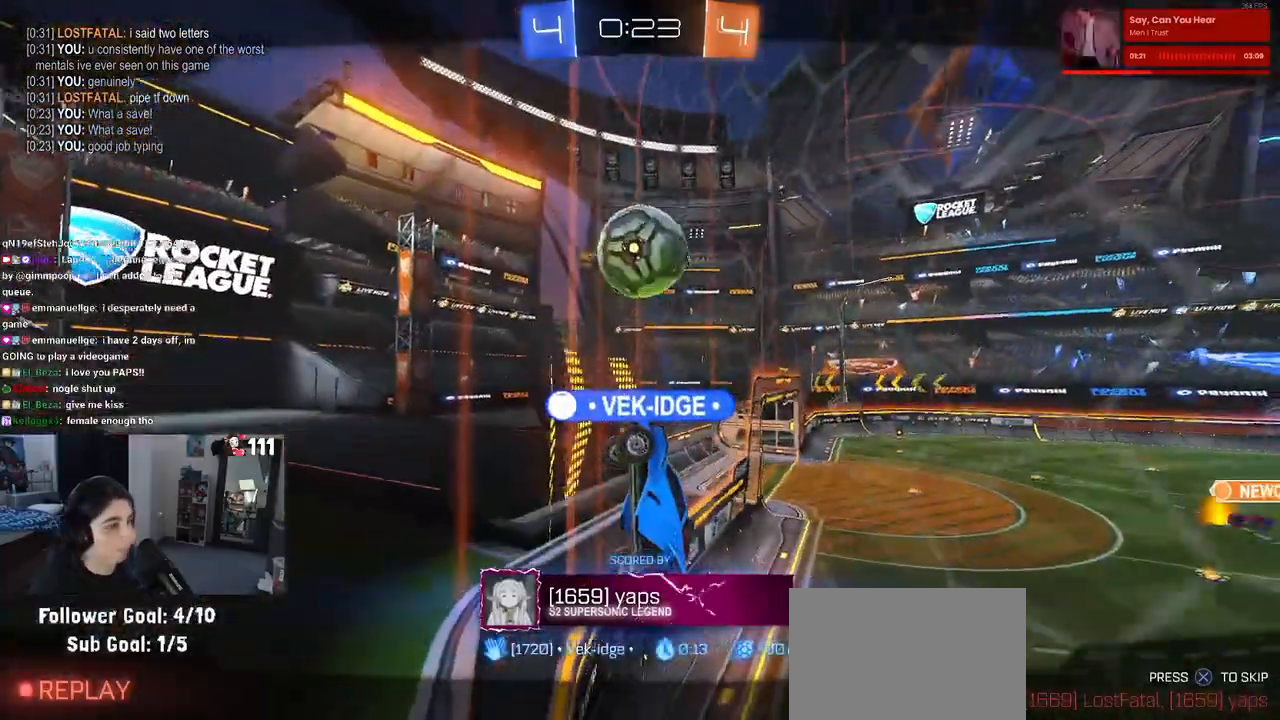
{"buttons": ["CROSS"], "left_stick": "center", "right_stick": "center", "events": [[450, "CROSS", "down"]]}
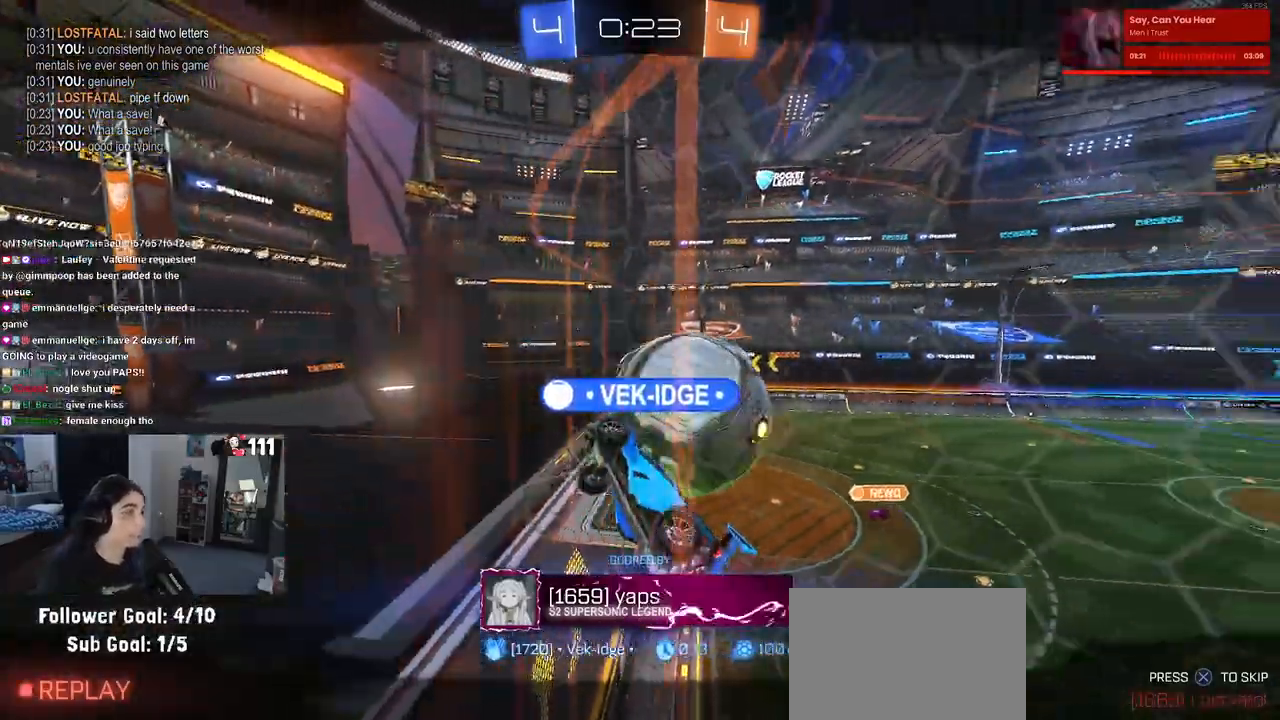
{"buttons": [], "left_stick": "center", "right_stick": "center", "events": [[67, "CROSS", "up"], [283, "CROSS", "down"], [433, "CROSS", "up"]]}
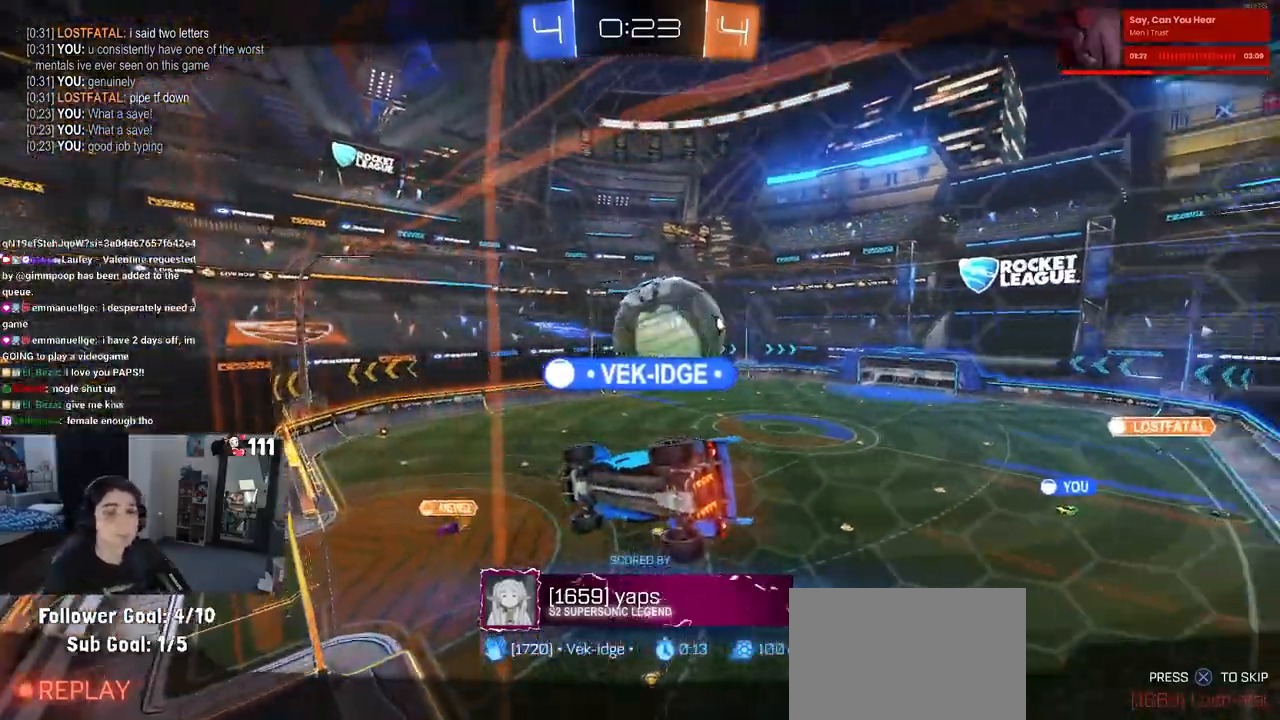
{"buttons": ["CROSS"], "left_stick": "center", "right_stick": "center", "events": [[50, "CROSS", "down"], [167, "CROSS", "up"], [233, "CROSS", "down"], [383, "CROSS", "up"], [450, "CROSS", "down"]]}
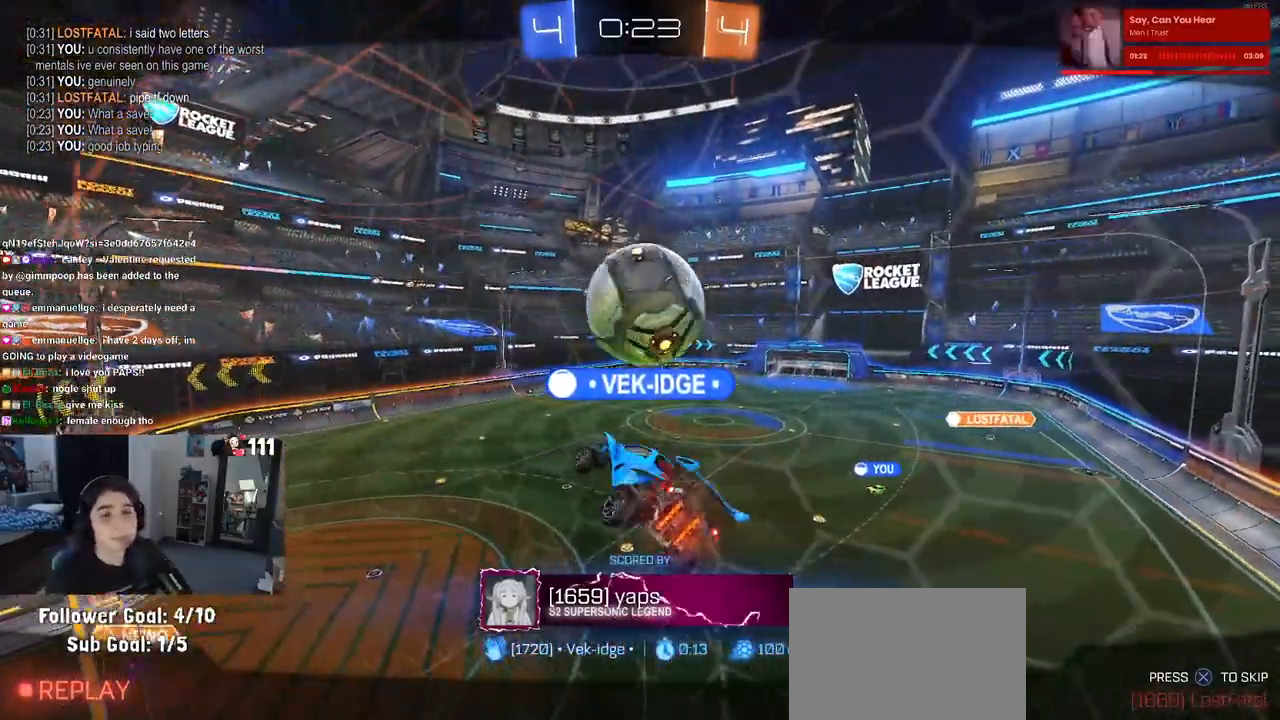
{"buttons": [], "left_stick": "center", "right_stick": "center", "events": [[267, "CROSS", "up"], [333, "CROSS", "down"], [450, "CROSS", "up"]]}
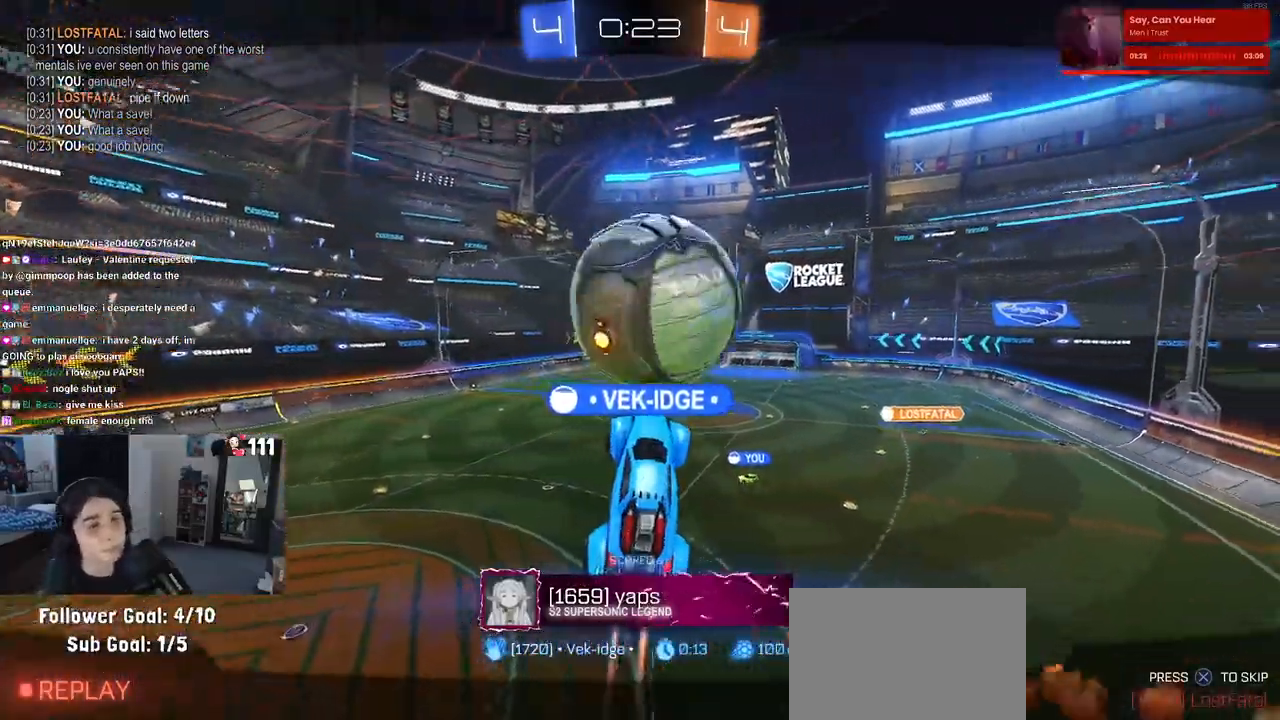
{"buttons": [], "left_stick": "center", "right_stick": "center", "events": []}
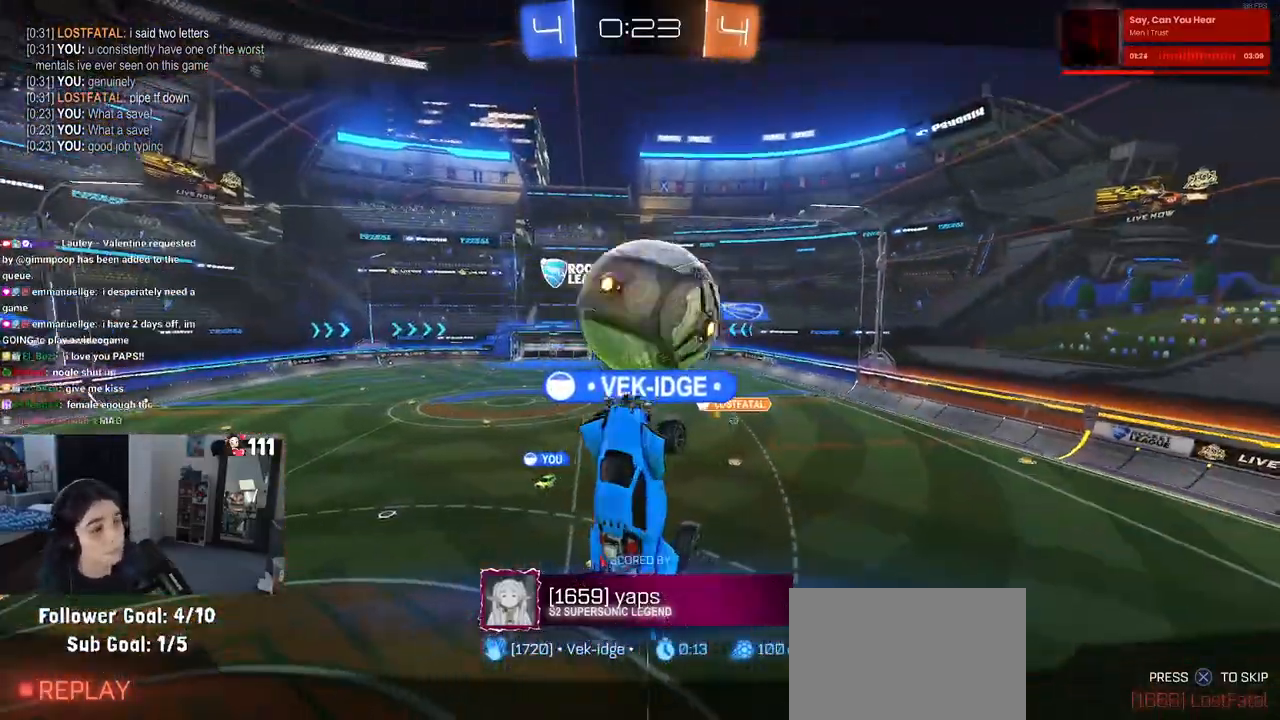
{"buttons": [], "left_stick": "center", "right_stick": "center", "events": []}
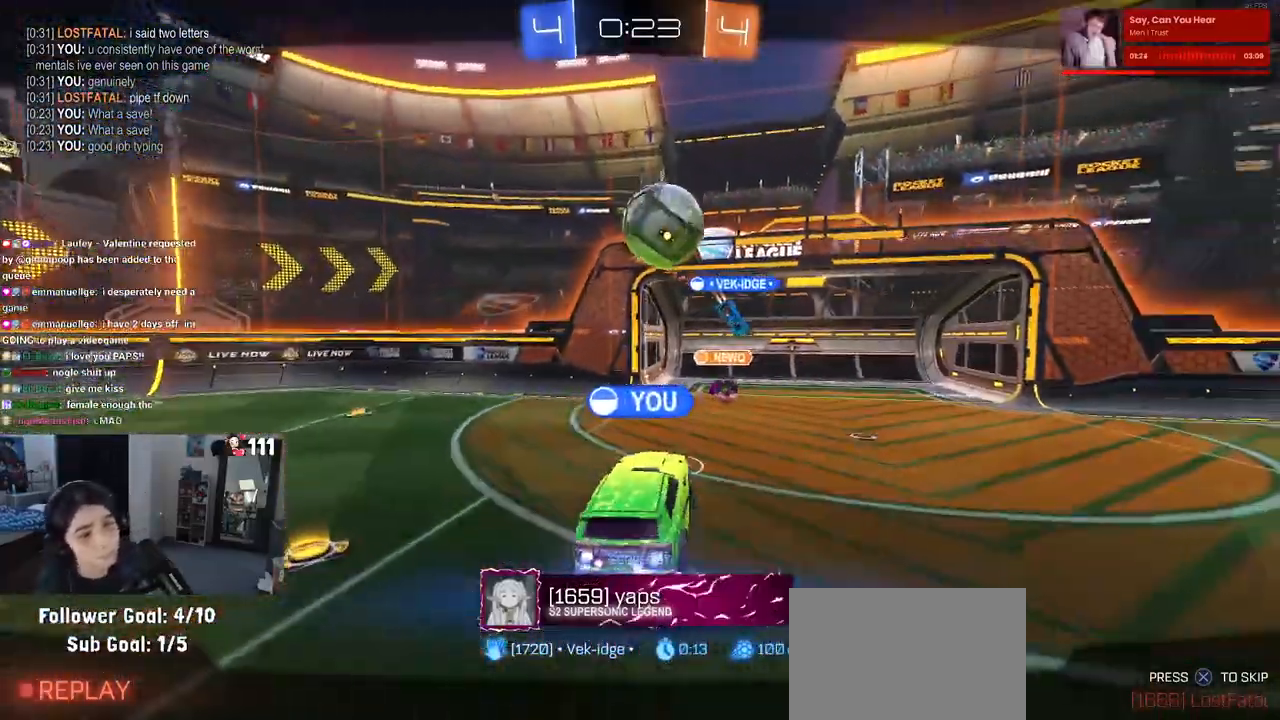
{"buttons": [], "left_stick": "center", "right_stick": "center", "events": []}
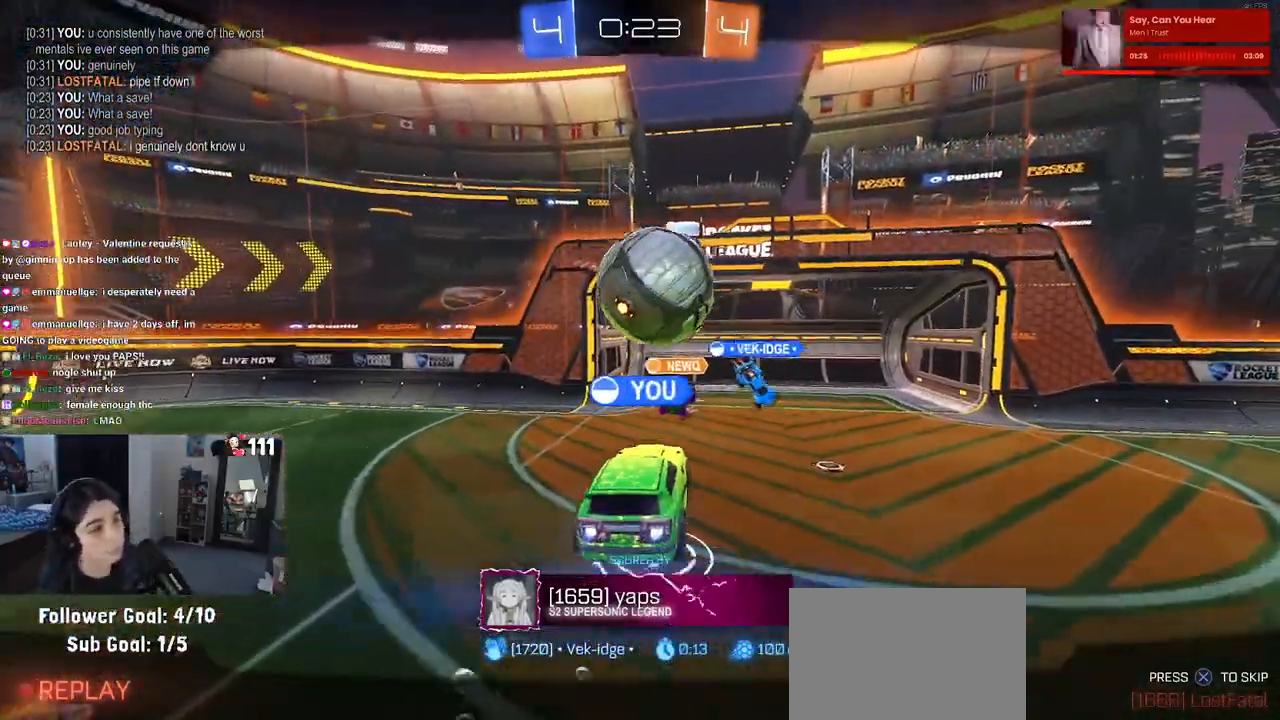
{"buttons": [], "left_stick": "center", "right_stick": "center", "events": []}
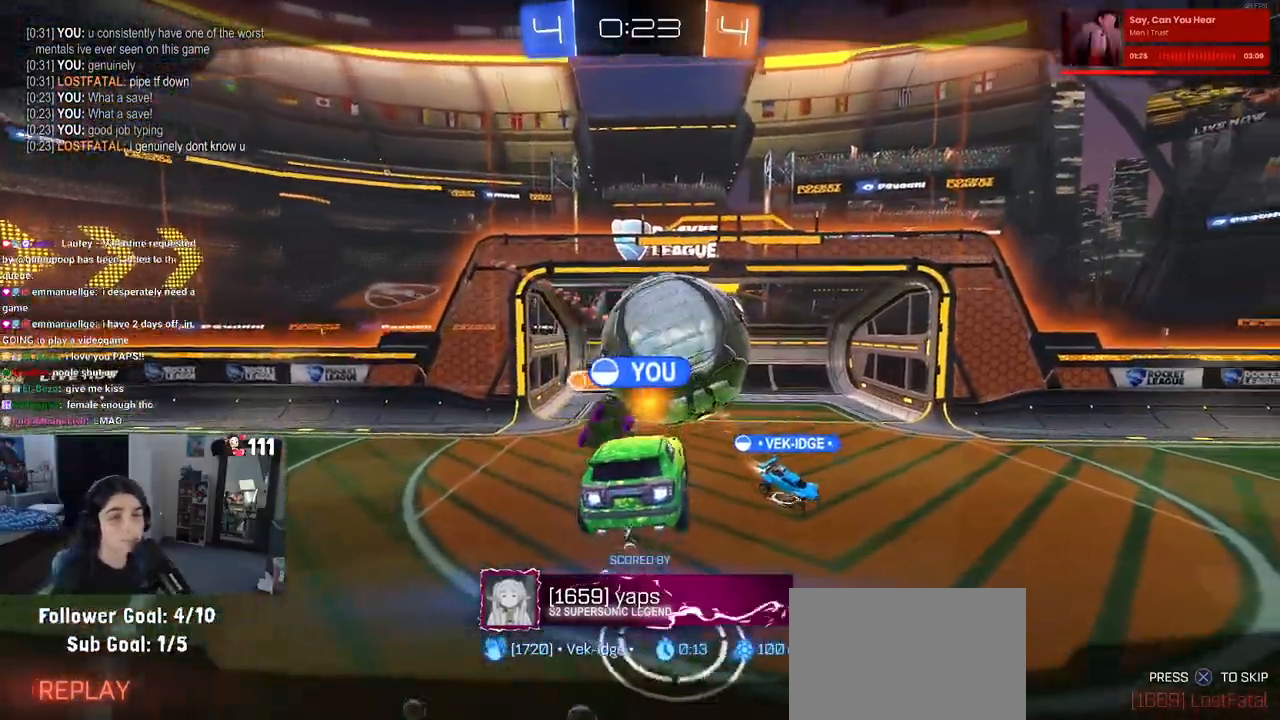
{"buttons": [], "left_stick": "center", "right_stick": "center", "events": [[17, "CROSS", "down"], [167, "CROSS", "up"]]}
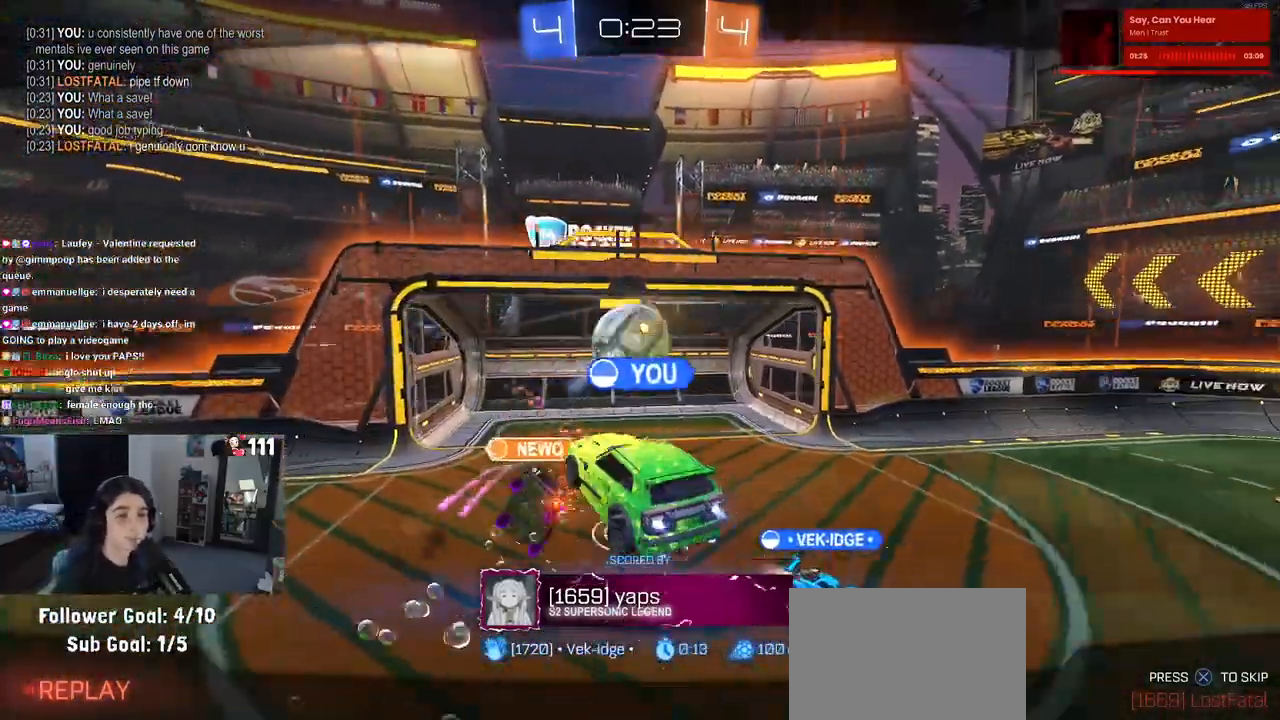
{"buttons": [], "left_stick": "center", "right_stick": "center", "events": []}
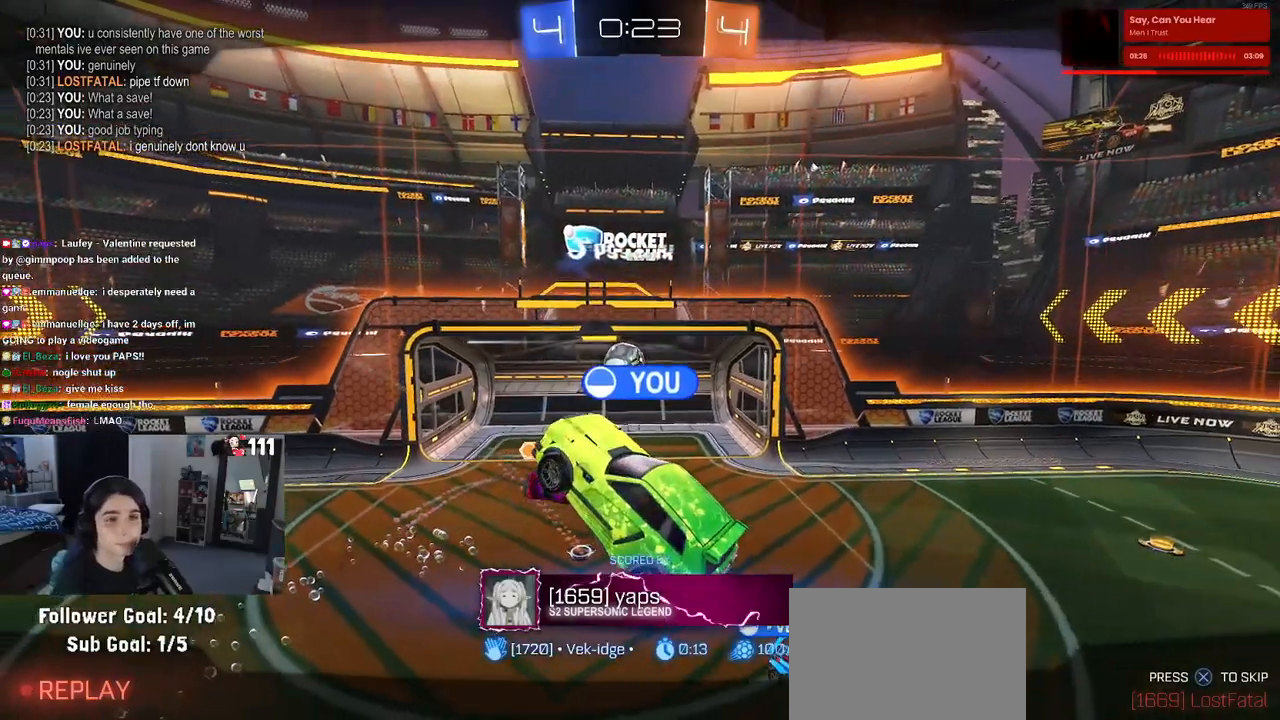
{"buttons": ["CROSS"], "left_stick": "center", "right_stick": "center", "events": [[217, "CROSS", "down"], [350, "CROSS", "up"], [400, "CROSS", "down"]]}
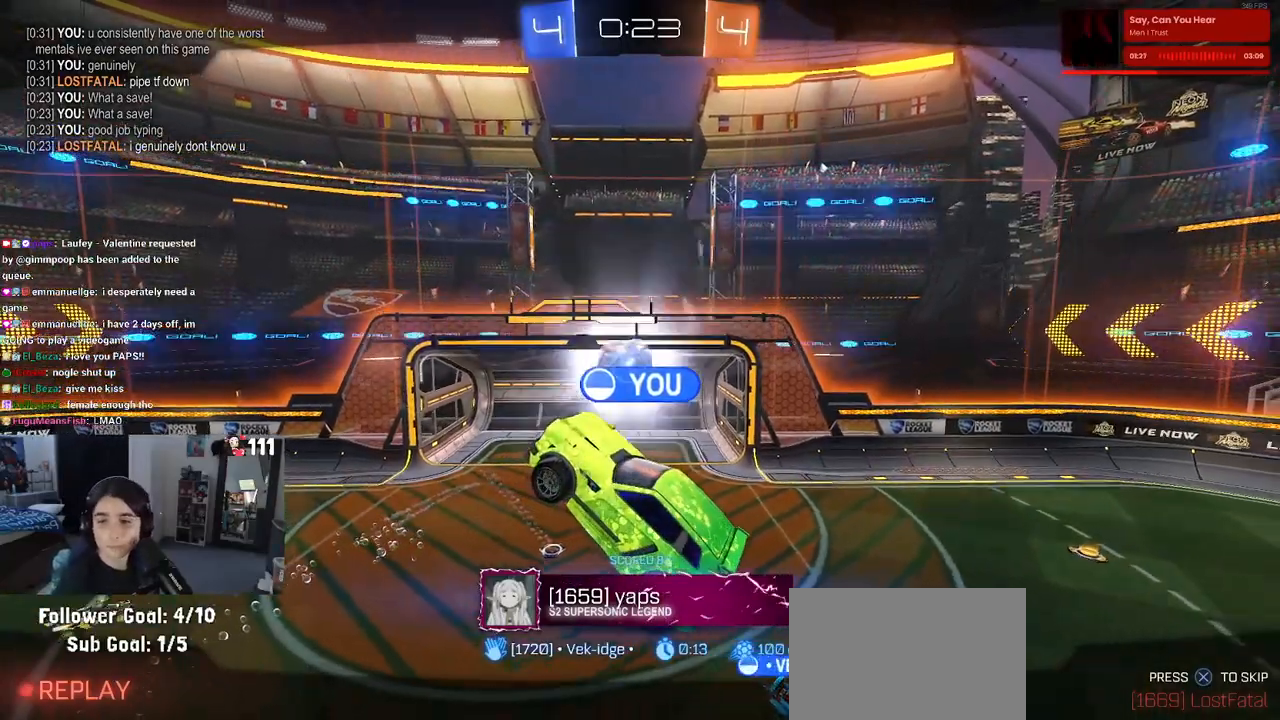
{"buttons": [], "left_stick": "center", "right_stick": "center", "events": [[50, "CROSS", "up"], [150, "CROSS", "down"], [267, "CROSS", "up"], [350, "CROSS", "down"], [467, "CROSS", "up"]]}
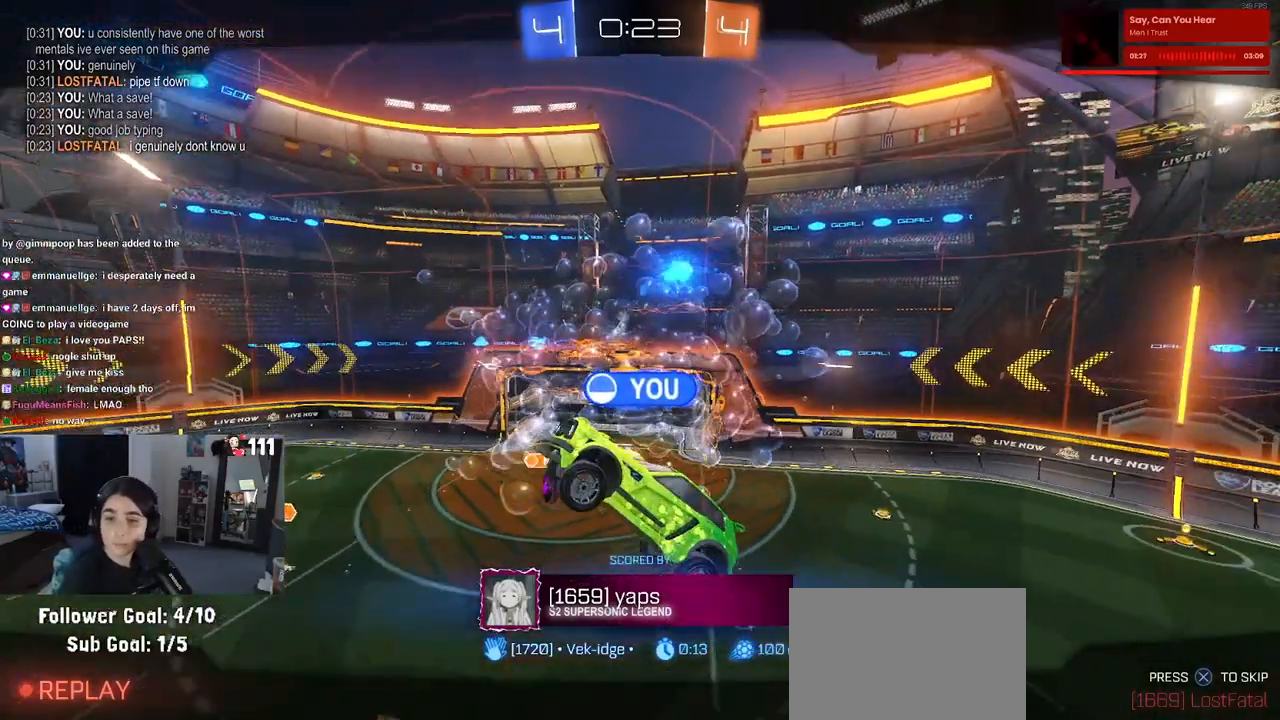
{"buttons": ["CROSS"], "left_stick": "center", "right_stick": "center", "events": [[33, "CROSS", "down"], [150, "CROSS", "up"], [250, "CROSS", "down"], [367, "CROSS", "up"], [417, "CROSS", "down"]]}
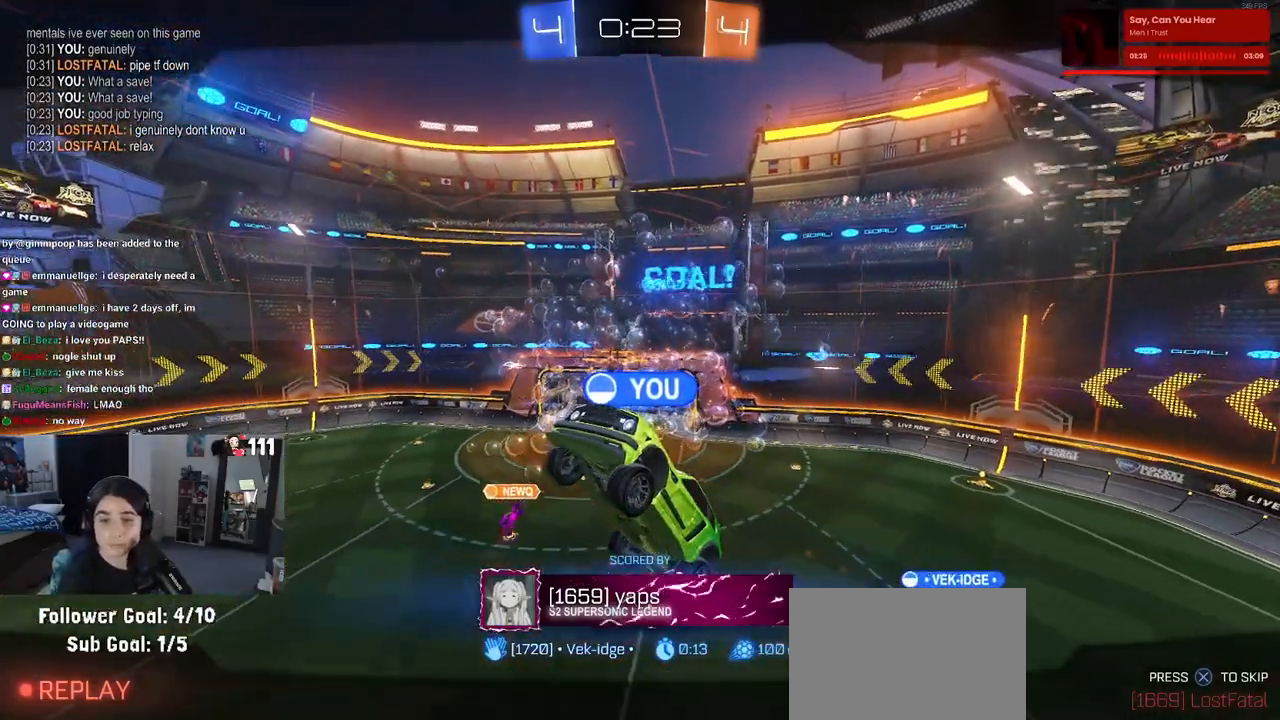
{"buttons": ["TRIANGLE"], "left_stick": "center", "right_stick": "center", "events": [[50, "CROSS", "up"], [133, "CROSS", "down"], [167, "CROSS", "up"], [217, "TRIANGLE", "down"]]}
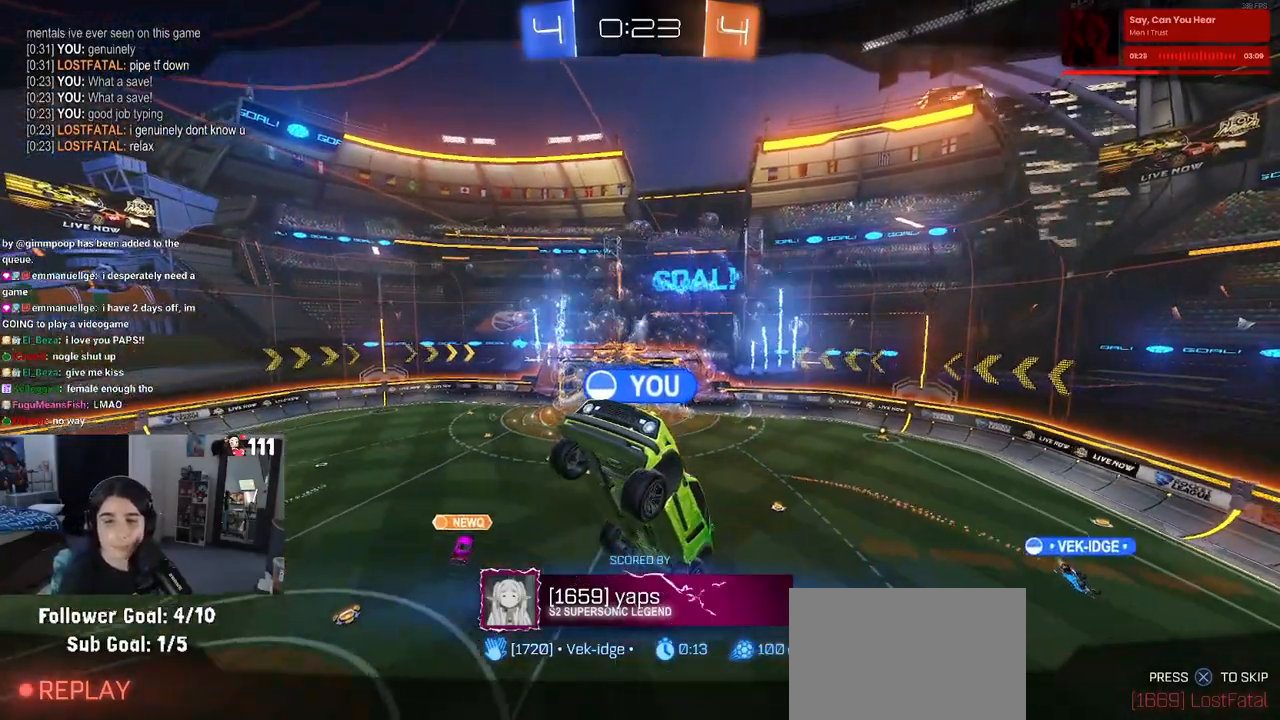
{"buttons": ["TRIANGLE"], "left_stick": "center", "right_stick": "center", "events": [[17, "TRIANGLE", "up"], [83, "TRIANGLE", "down"], [200, "TRIANGLE", "up"], [333, "TRIANGLE", "down"], [450, "TRIANGLE", "up"], [500, "TRIANGLE", "down"]]}
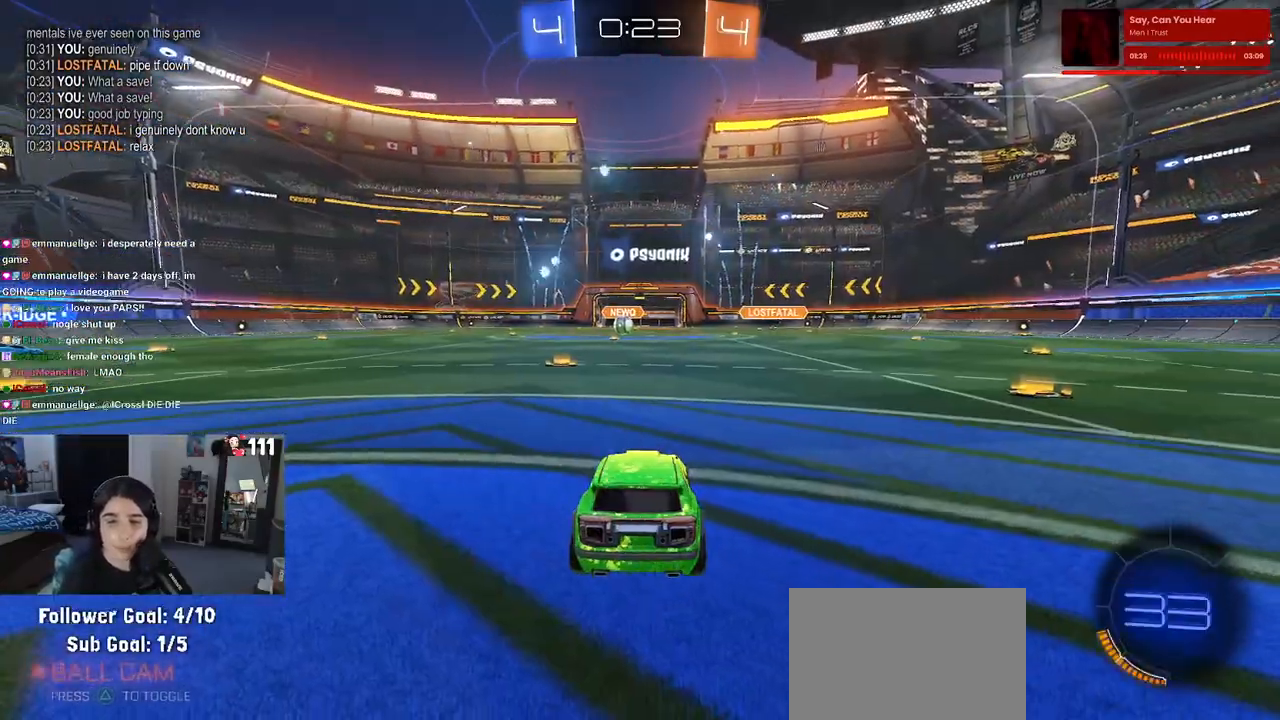
{"buttons": [], "left_stick": "center", "right_stick": "center", "events": [[117, "TRIANGLE", "up"], [450, "TRIANGLE", "down"], [483, "TRIANGLE", "up"]]}
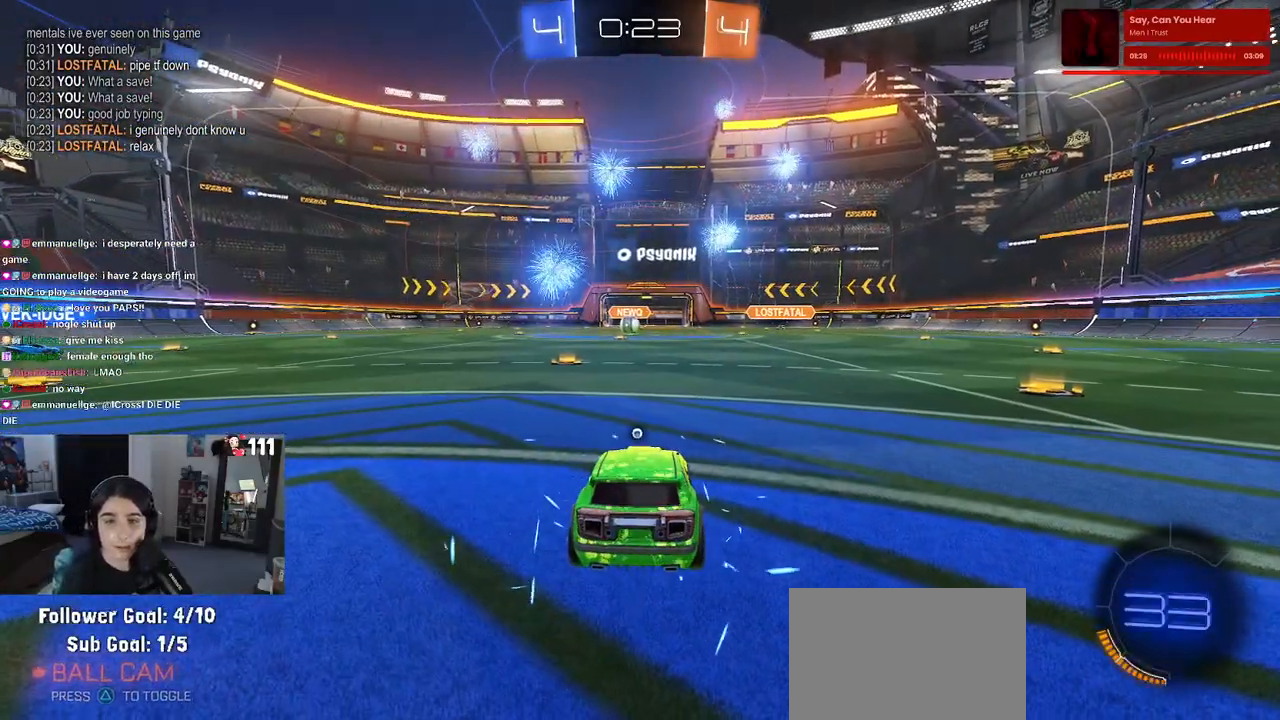
{"buttons": [], "left_stick": "center", "right_stick": "center", "events": [[67, "TRIANGLE", "down"], [133, "TRIANGLE", "up"]]}
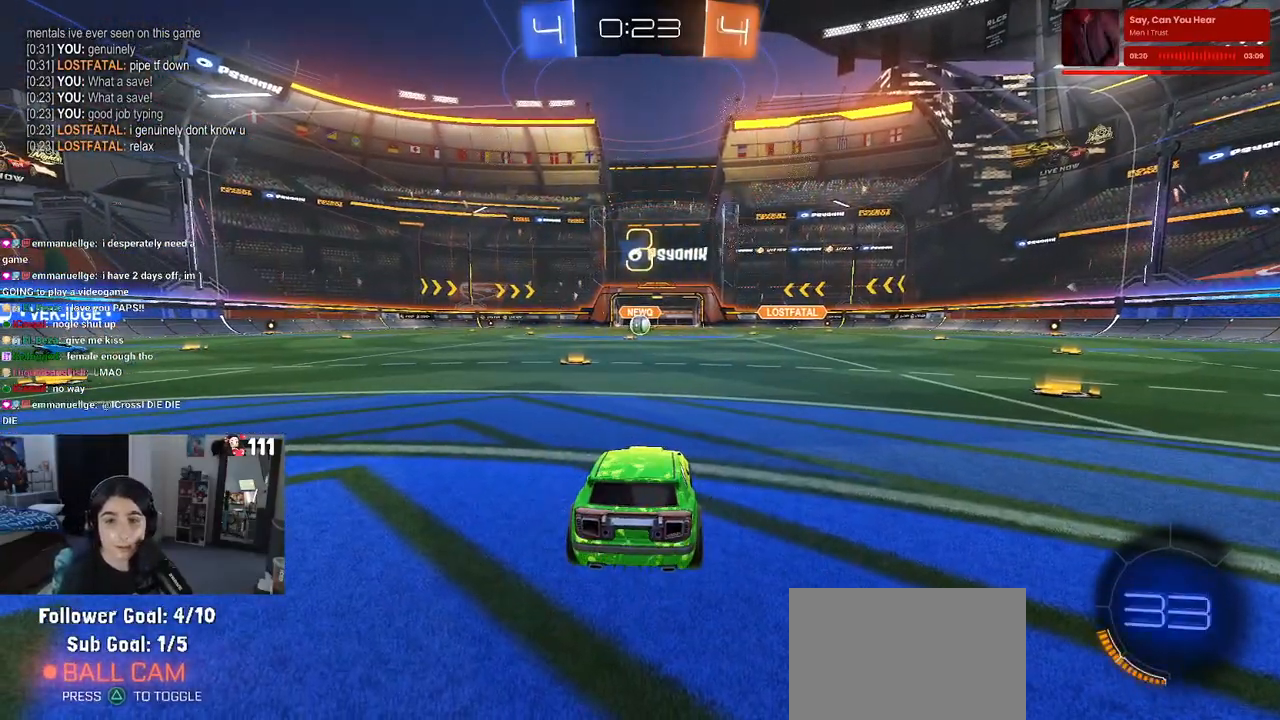
{"buttons": ["R2"], "left_stick": "center", "right_stick": "center", "events": [[17, "R2", "down"], [233, "TRIANGLE", "down"], [300, "TRIANGLE", "up"], [383, "TRIANGLE", "down"], [467, "TRIANGLE", "up"]]}
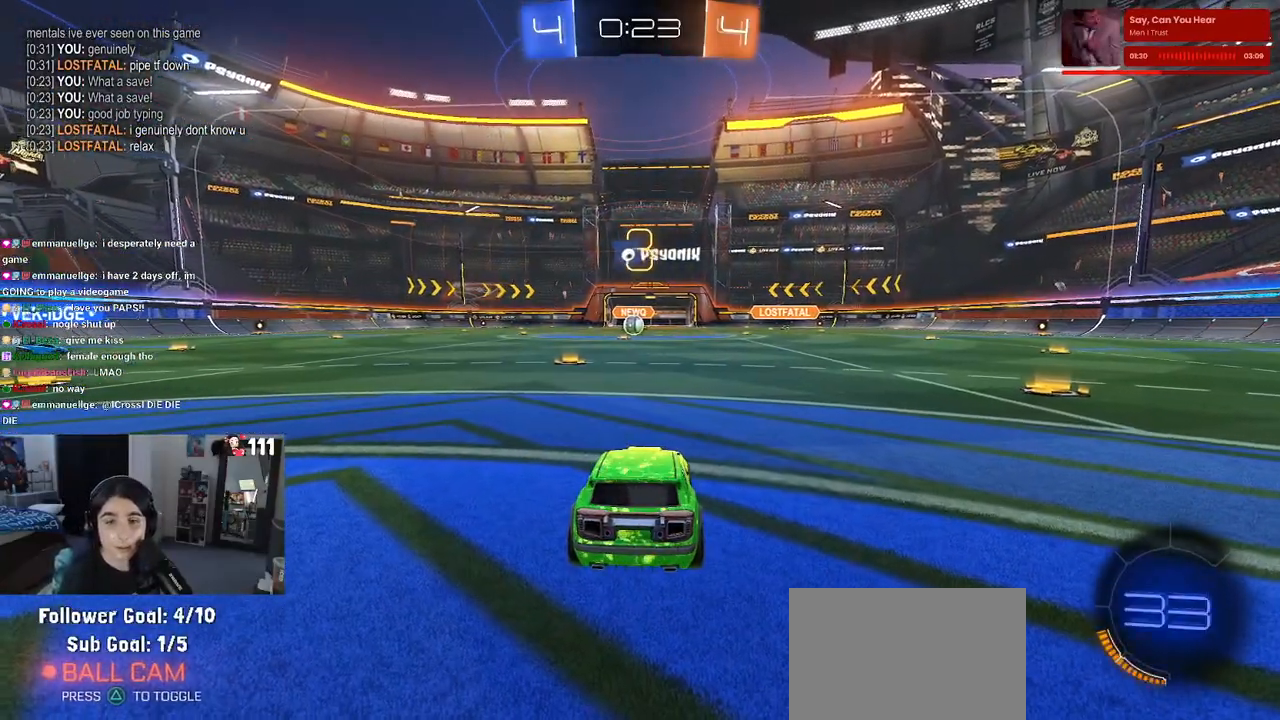
{"buttons": ["TRIANGLE", "R2"], "left_stick": "center", "right_stick": "center", "events": [[333, "TRIANGLE", "down"], [400, "TRIANGLE", "up"], [483, "TRIANGLE", "down"]]}
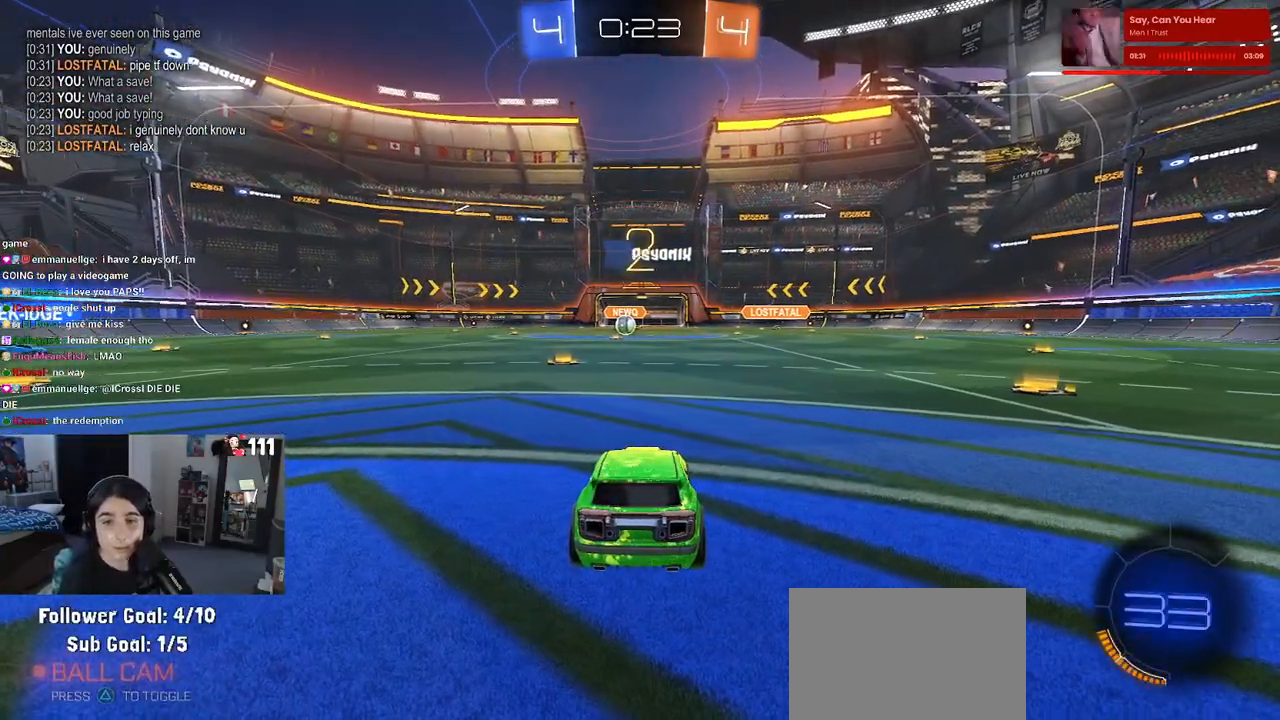
{"buttons": ["R2"], "left_stick": "center", "right_stick": "center", "events": [[67, "TRIANGLE", "up"]]}
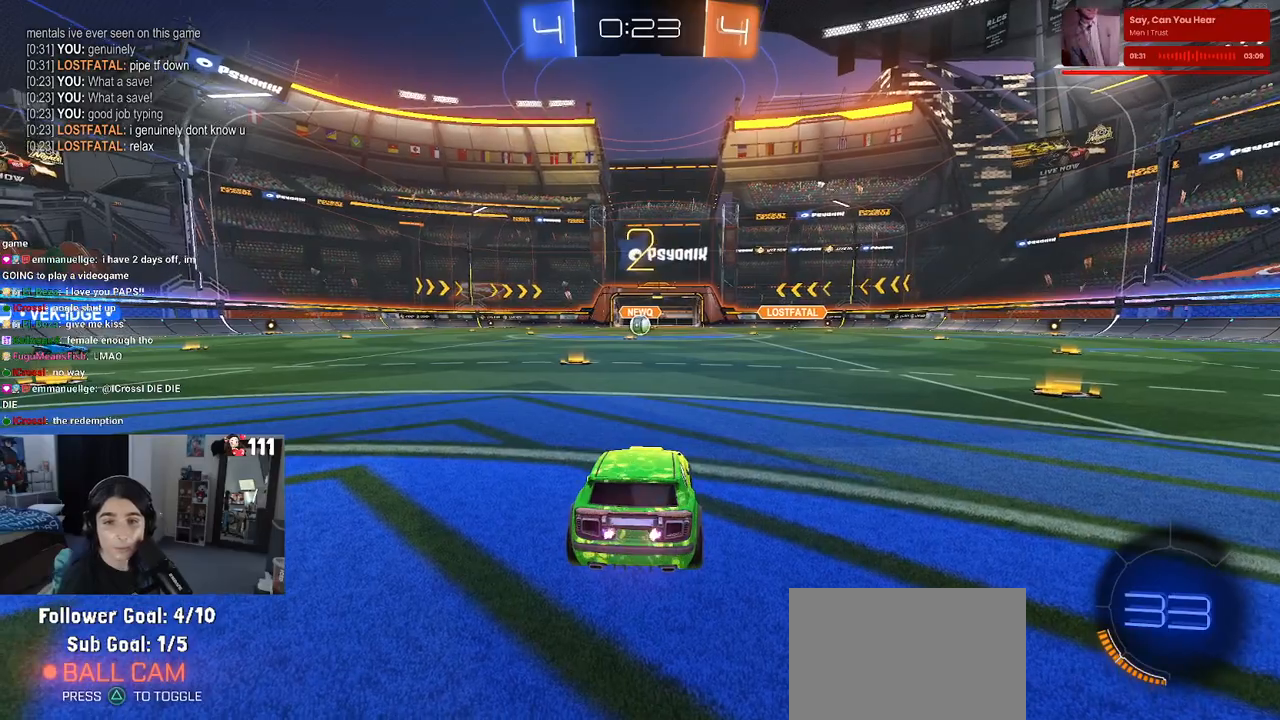
{"buttons": ["R2"], "left_stick": "center", "right_stick": "center", "events": []}